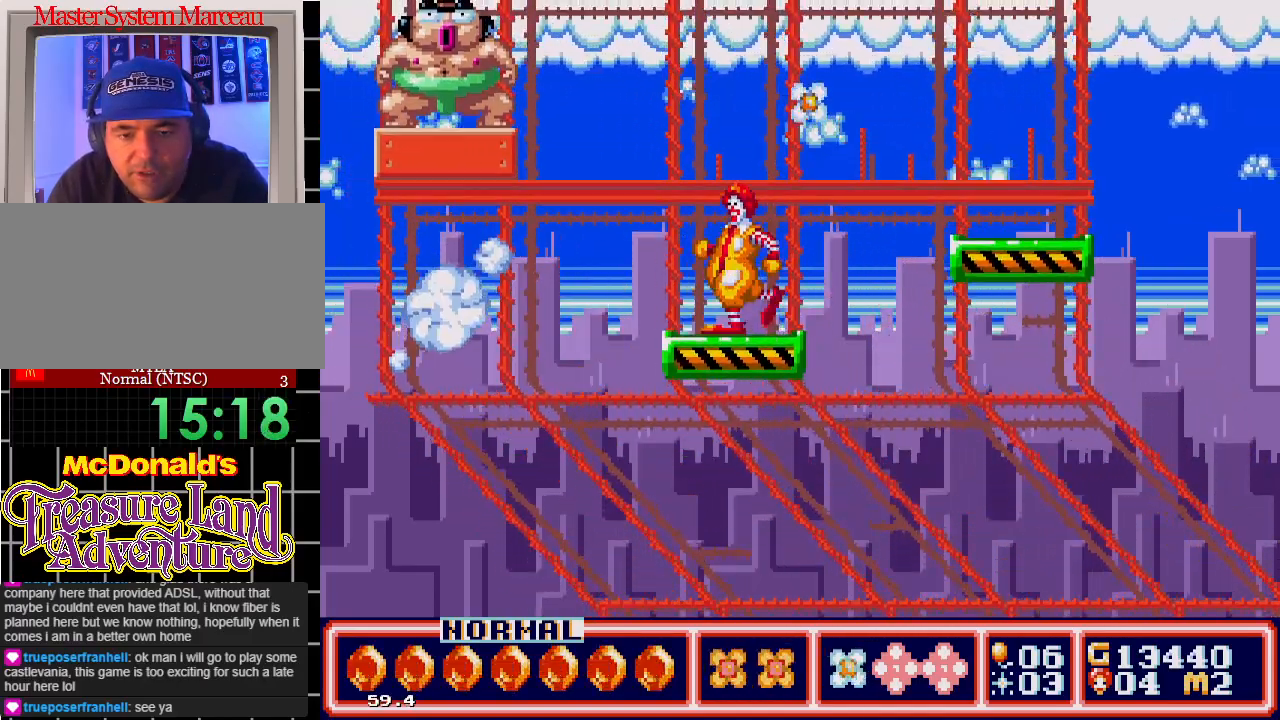
Gameplay with a controller; each line is a JSON object with the inputs held at the frame after it. "events" lists button and stick changes between this image and that frame as [ms after this image, input, new state], when the widget could be followed in between. Not read: L3 R3.
{"buttons": [], "events": [[67, "DPAD_LEFT", "up"], [100, "DPAD_RIGHT", "down"], [183, "DPAD_RIGHT", "up"], [417, "DPAD_RIGHT", "down"], [483, "DPAD_RIGHT", "up"]]}
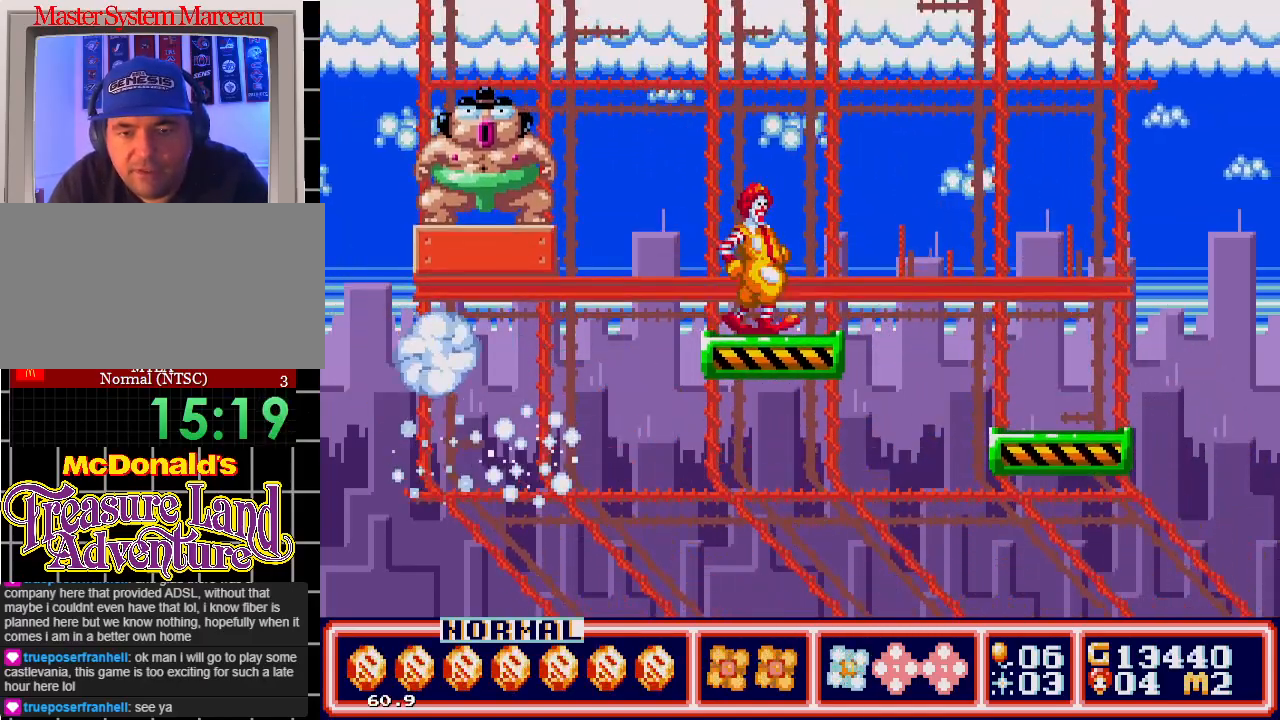
{"buttons": ["DPAD_RIGHT"], "events": [[400, "DPAD_RIGHT", "down"]]}
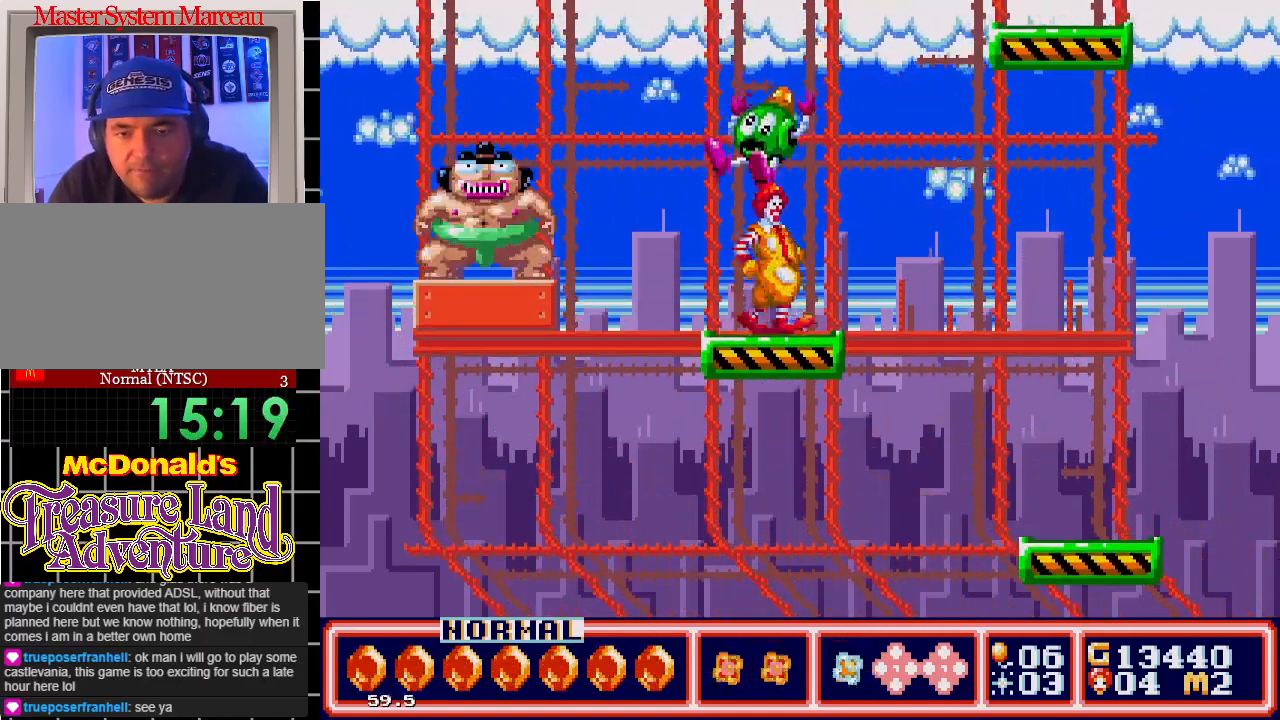
{"buttons": ["C", "DPAD_RIGHT"], "events": [[183, "DPAD_RIGHT", "up"], [283, "C", "down"], [300, "DPAD_LEFT", "down"], [300, "DPAD_UP", "down"], [400, "DPAD_LEFT", "up"], [400, "DPAD_UP", "up"], [417, "DPAD_RIGHT", "down"]]}
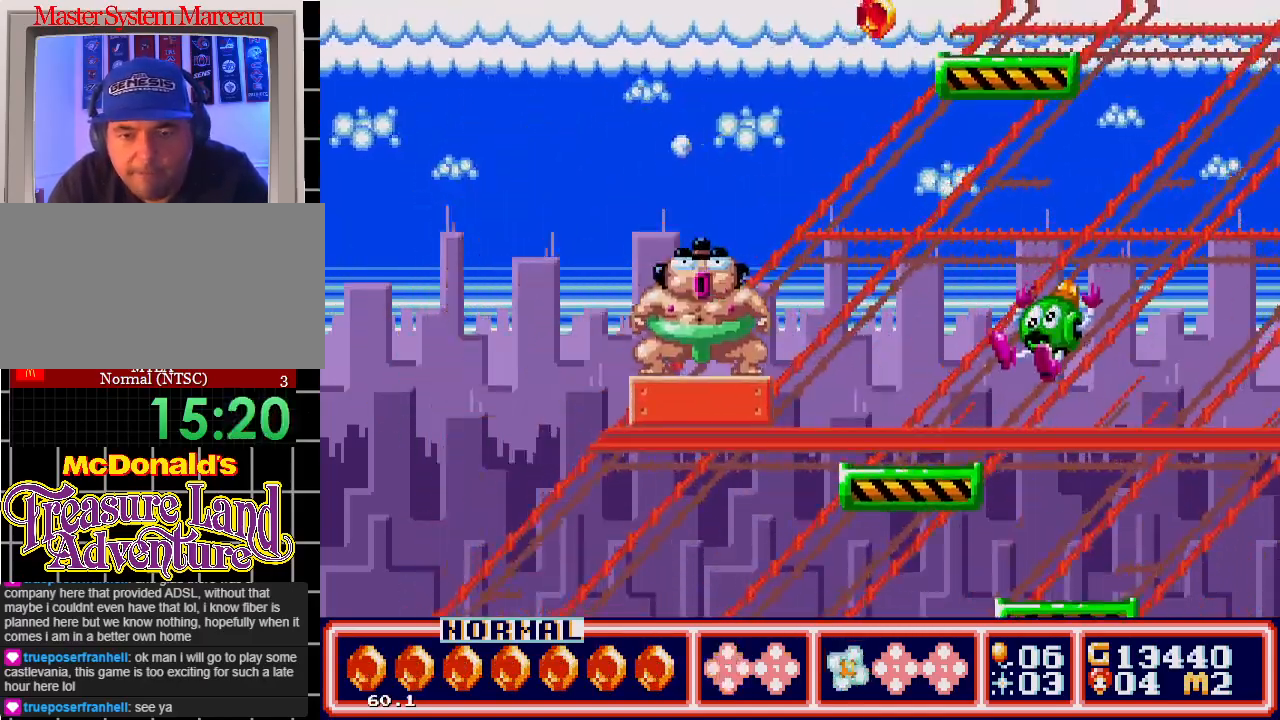
{"buttons": [], "events": [[17, "C", "up"], [83, "B", "down"], [83, "C", "down"], [183, "C", "up"], [467, "B", "up"], [500, "DPAD_RIGHT", "up"]]}
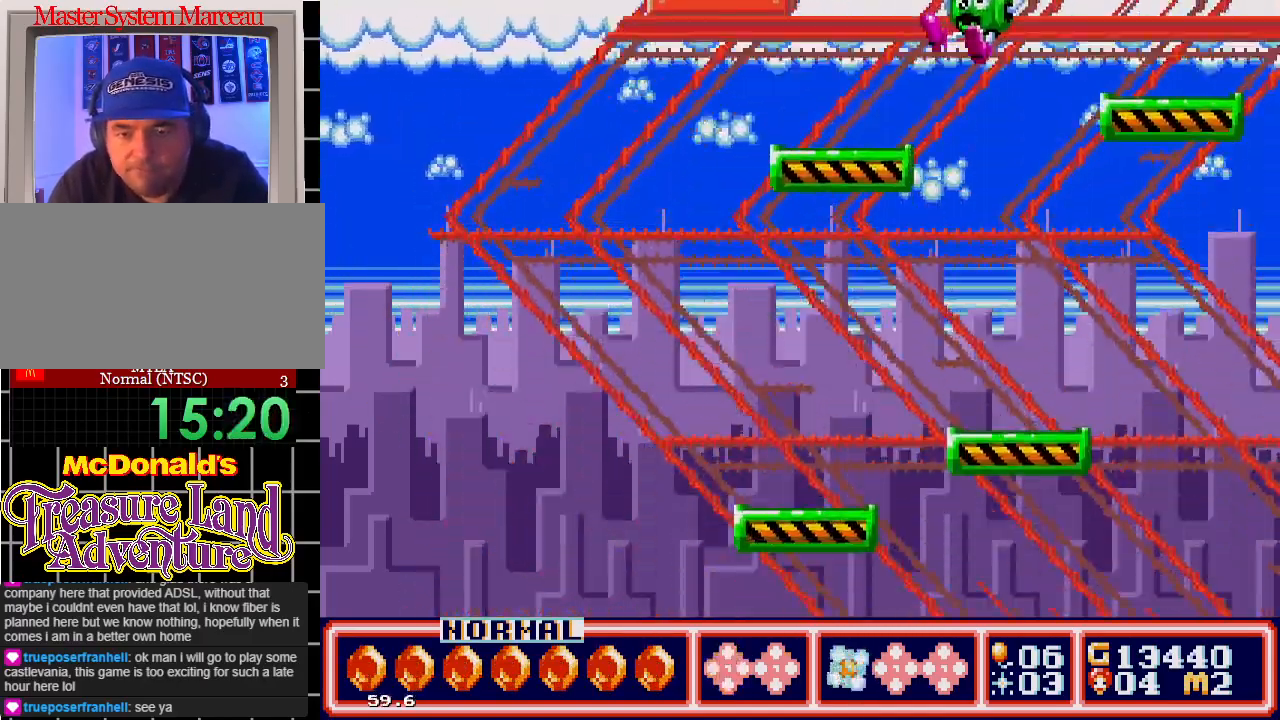
{"buttons": [], "events": [[67, "B", "down"], [167, "B", "up"]]}
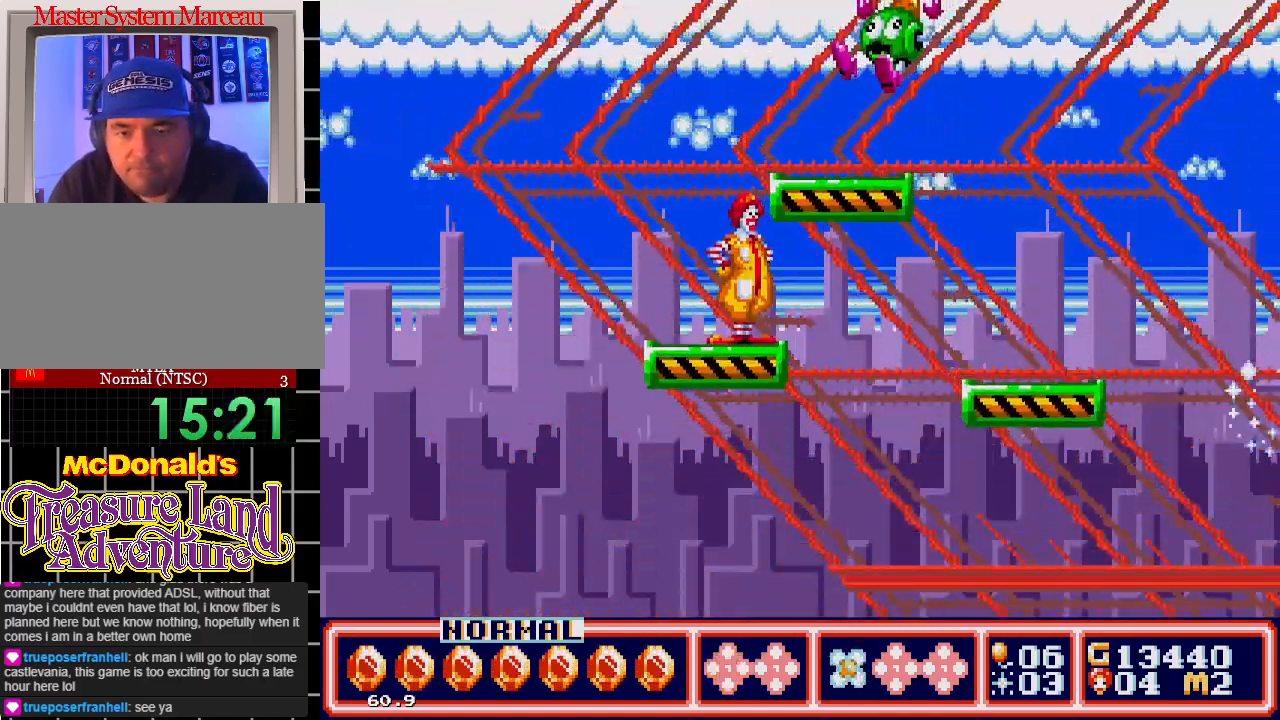
{"buttons": ["DPAD_RIGHT"], "events": [[17, "C", "down"], [67, "DPAD_RIGHT", "down"], [217, "B", "down"], [233, "C", "up"], [267, "A", "down"], [350, "A", "up"], [383, "B", "up"]]}
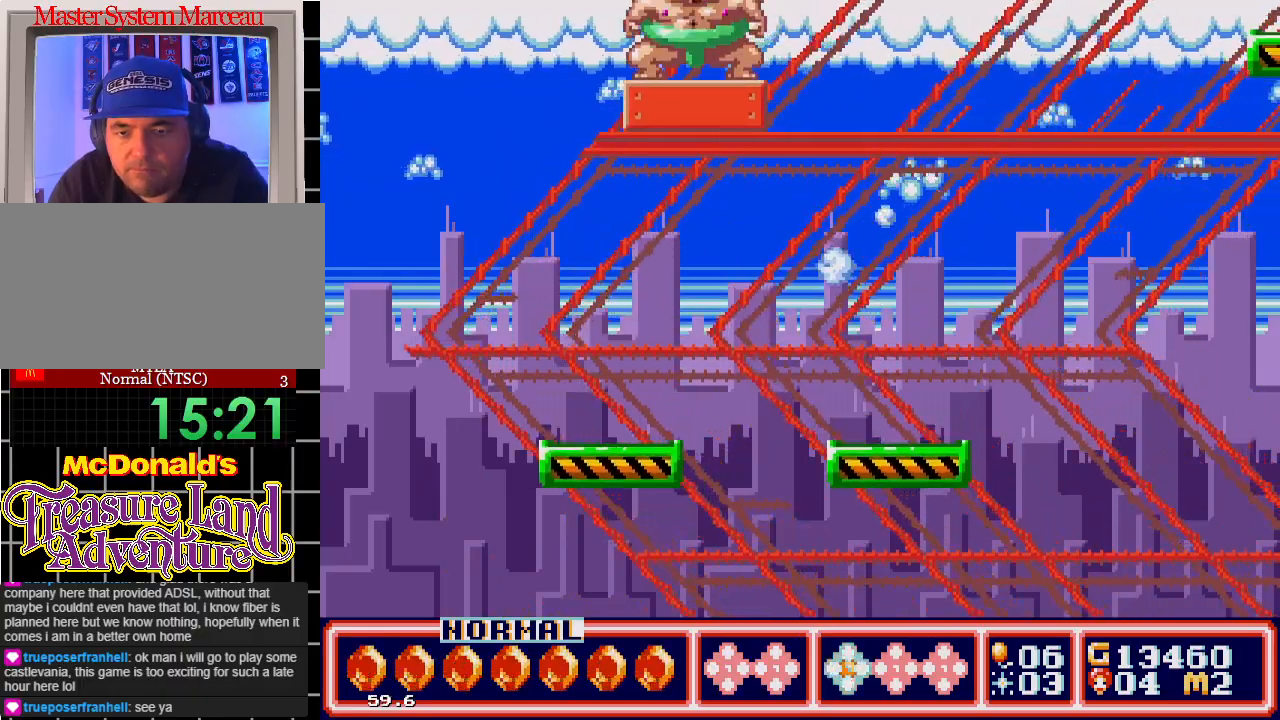
{"buttons": [], "events": [[167, "DPAD_RIGHT", "up"]]}
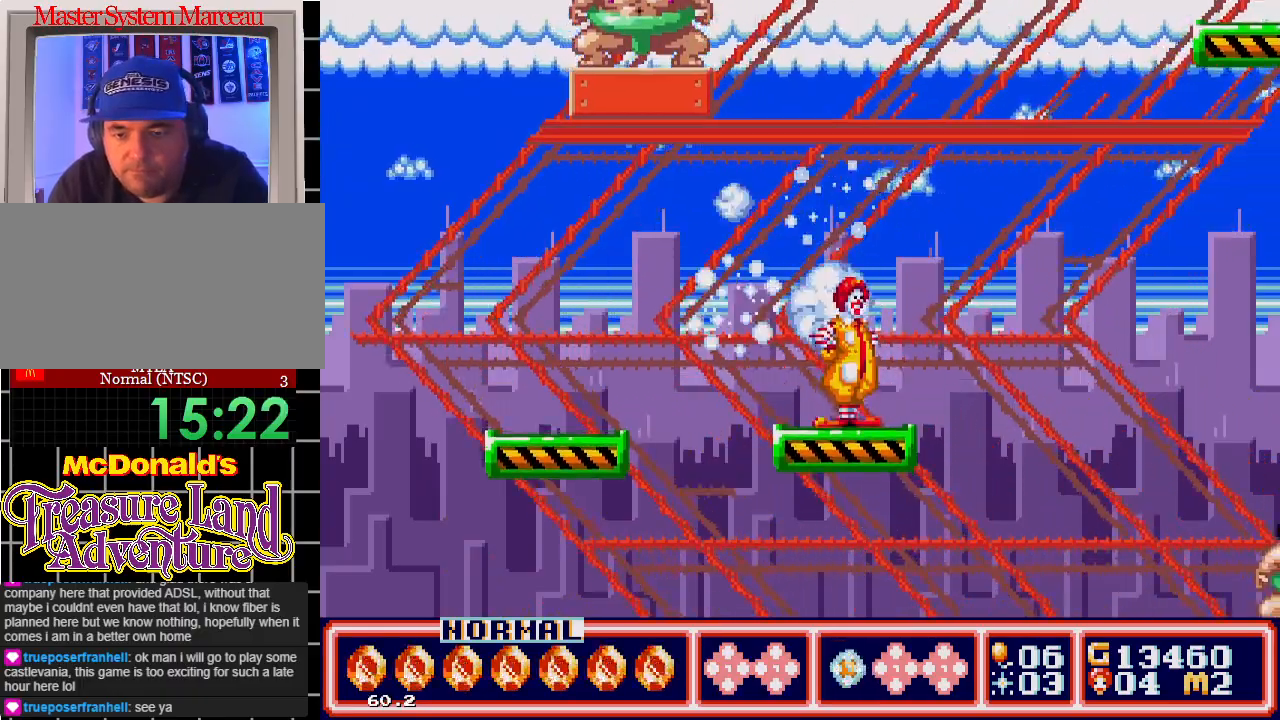
{"buttons": [], "events": [[17, "DPAD_RIGHT", "down"], [100, "DPAD_RIGHT", "up"]]}
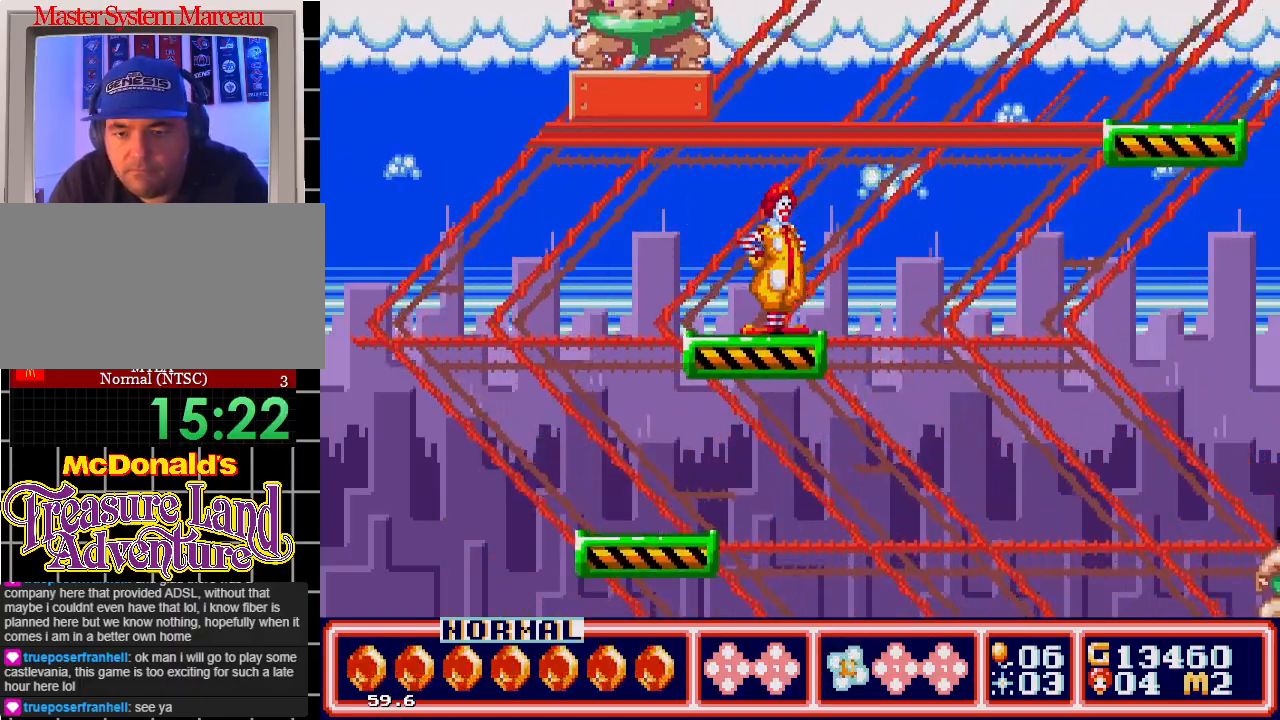
{"buttons": [], "events": [[83, "DPAD_RIGHT", "down"], [150, "DPAD_RIGHT", "up"]]}
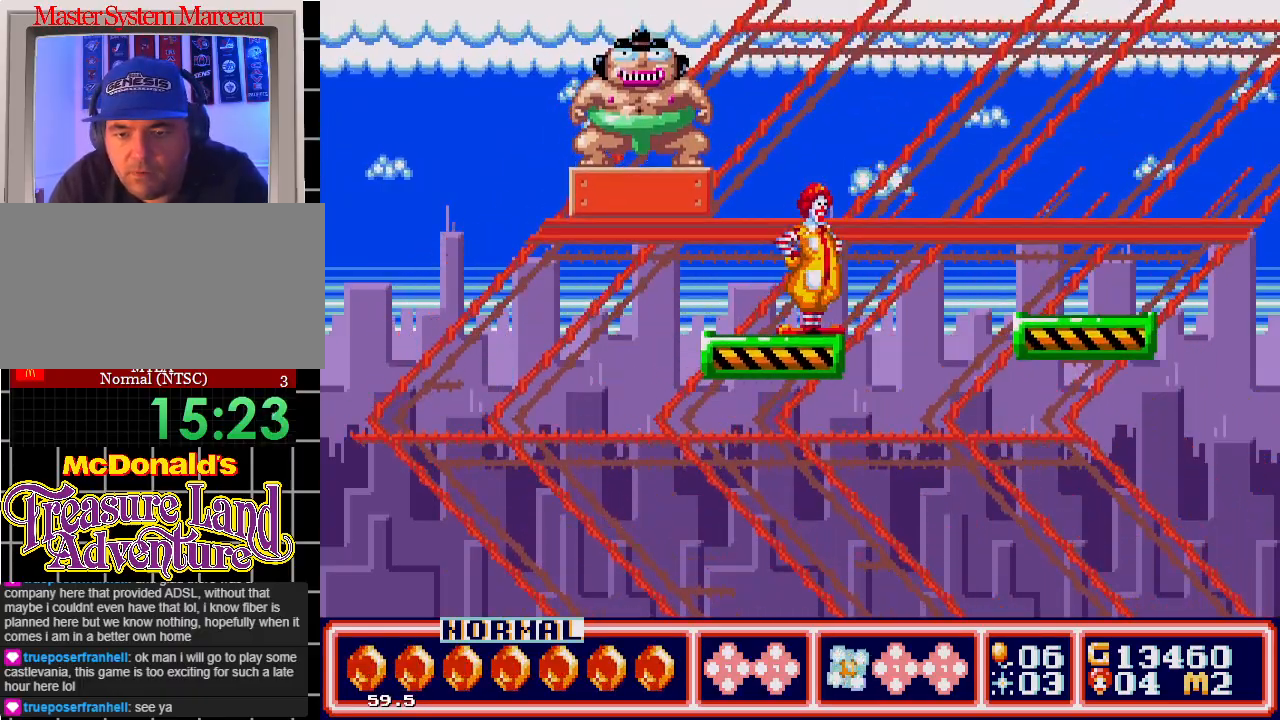
{"buttons": ["DPAD_RIGHT"], "events": [[100, "DPAD_RIGHT", "down"], [183, "C", "down"], [383, "C", "up"]]}
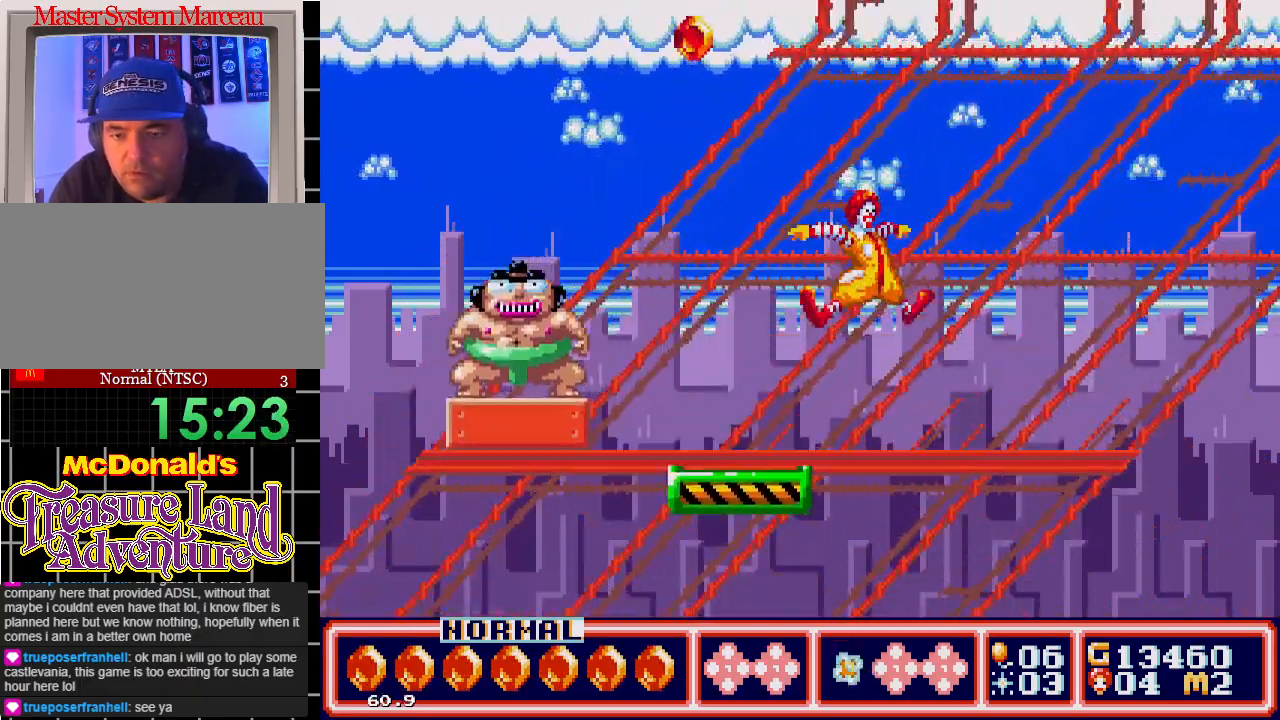
{"buttons": [], "events": [[83, "DPAD_RIGHT", "up"], [250, "DPAD_LEFT", "down"], [367, "DPAD_LEFT", "up"]]}
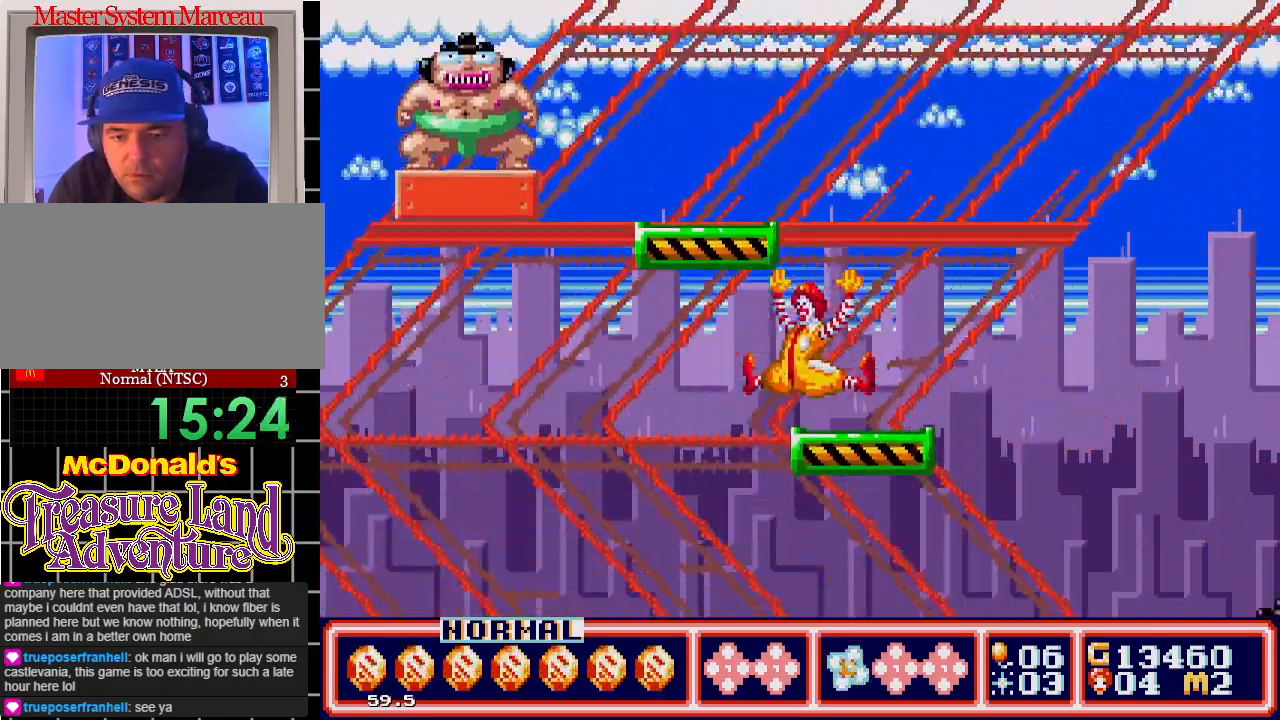
{"buttons": ["DPAD_RIGHT"], "events": [[50, "DPAD_RIGHT", "down"], [233, "DPAD_RIGHT", "up"], [467, "DPAD_RIGHT", "down"]]}
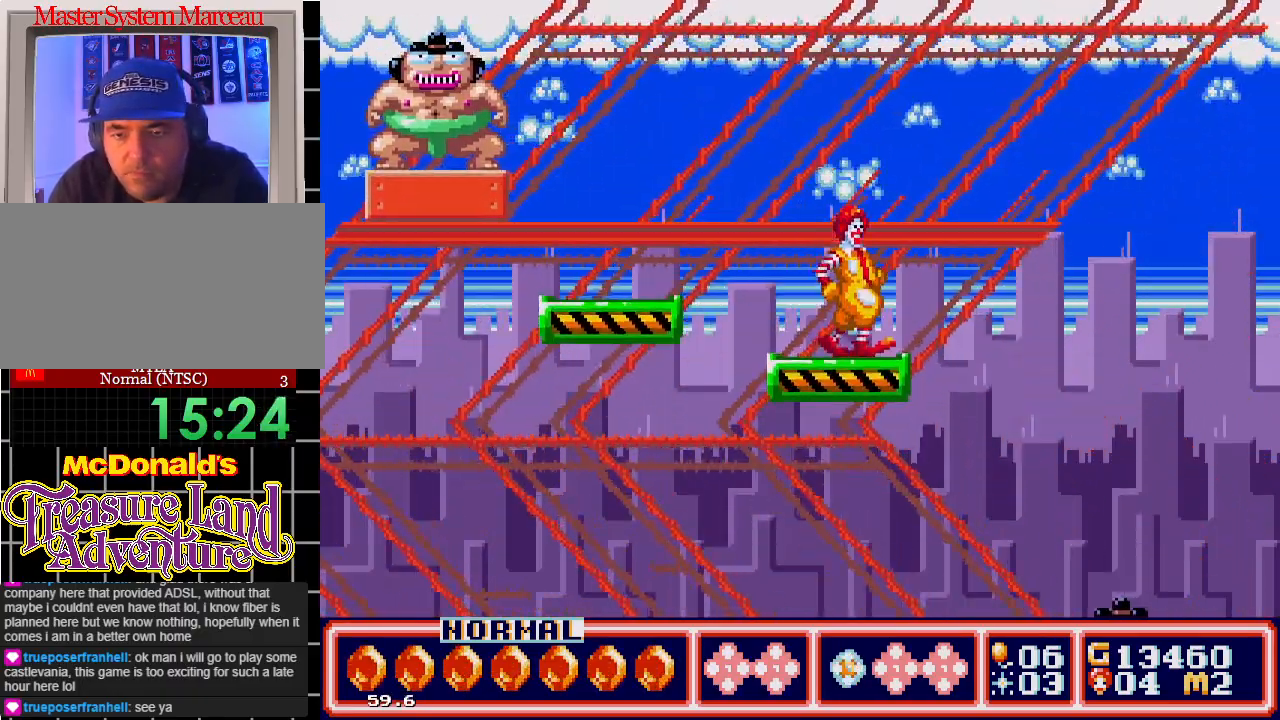
{"buttons": [], "events": [[50, "DPAD_RIGHT", "up"]]}
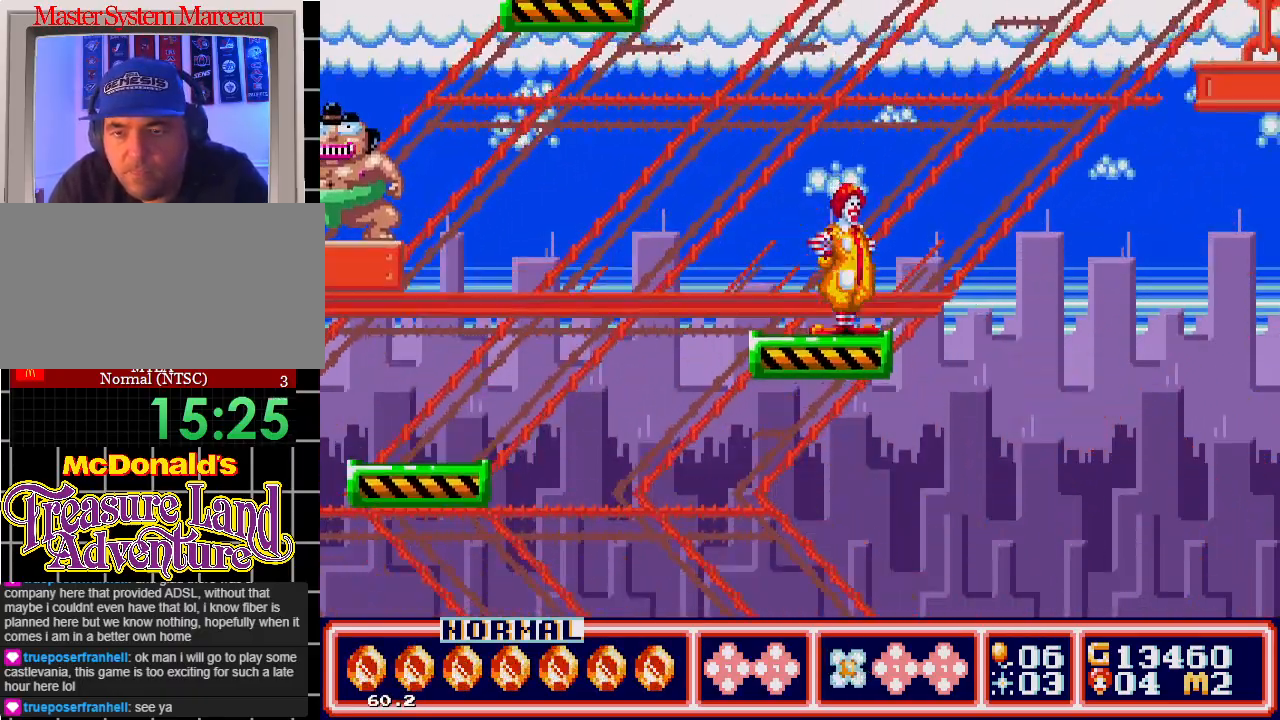
{"buttons": [], "events": []}
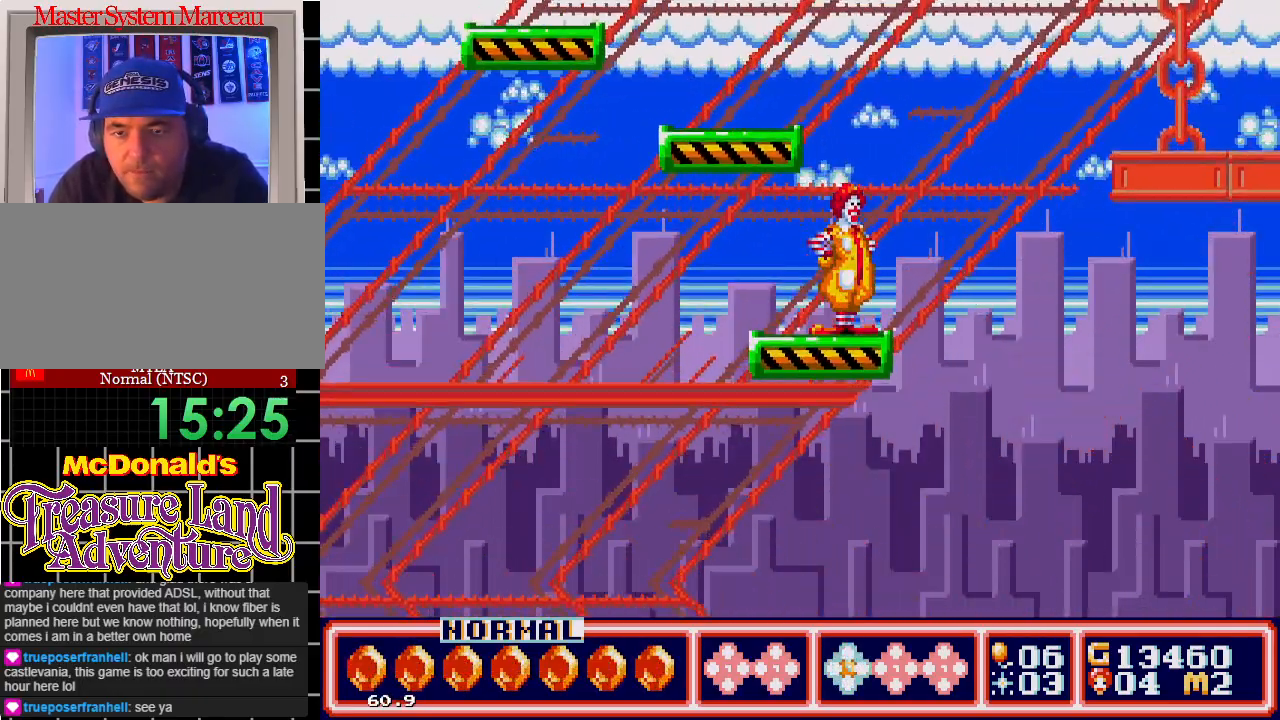
{"buttons": ["C", "DPAD_RIGHT"], "events": [[300, "DPAD_RIGHT", "down"], [500, "C", "down"]]}
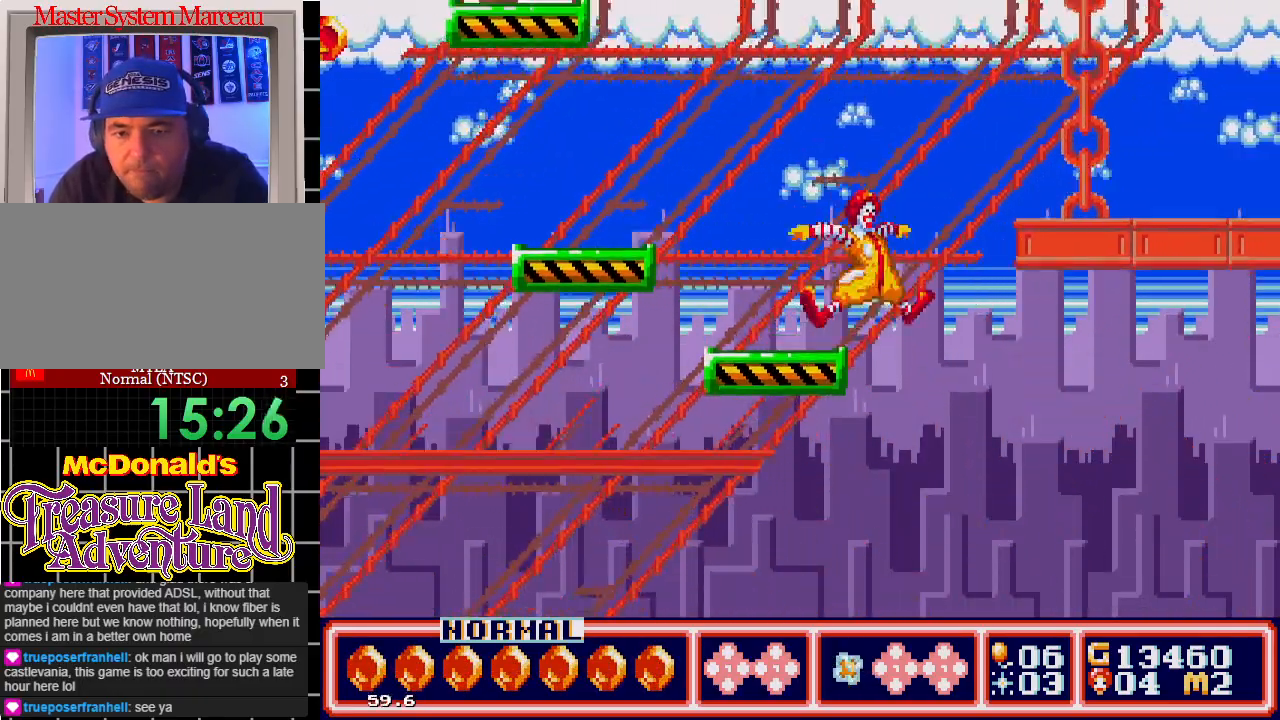
{"buttons": ["C", "DPAD_RIGHT"], "events": []}
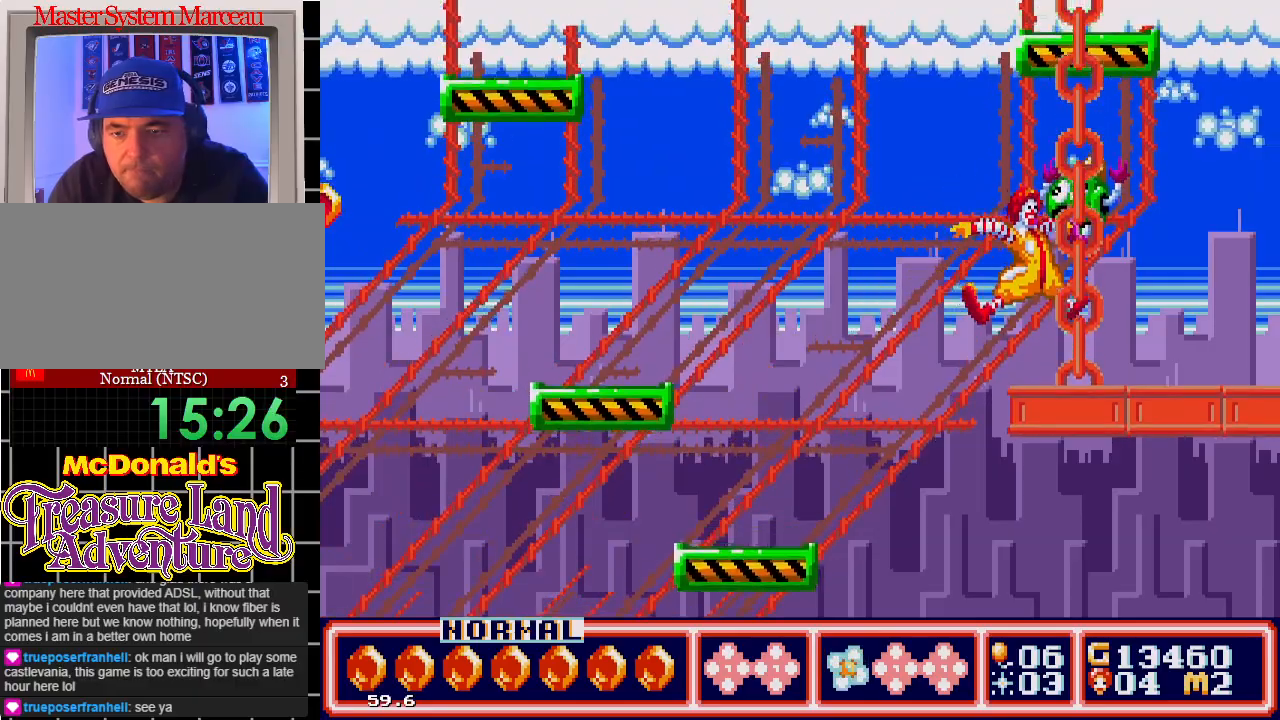
{"buttons": ["DPAD_LEFT"], "events": [[50, "C", "up"], [433, "DPAD_UP", "down"], [467, "DPAD_LEFT", "down"], [467, "DPAD_RIGHT", "up"], [483, "DPAD_UP", "up"]]}
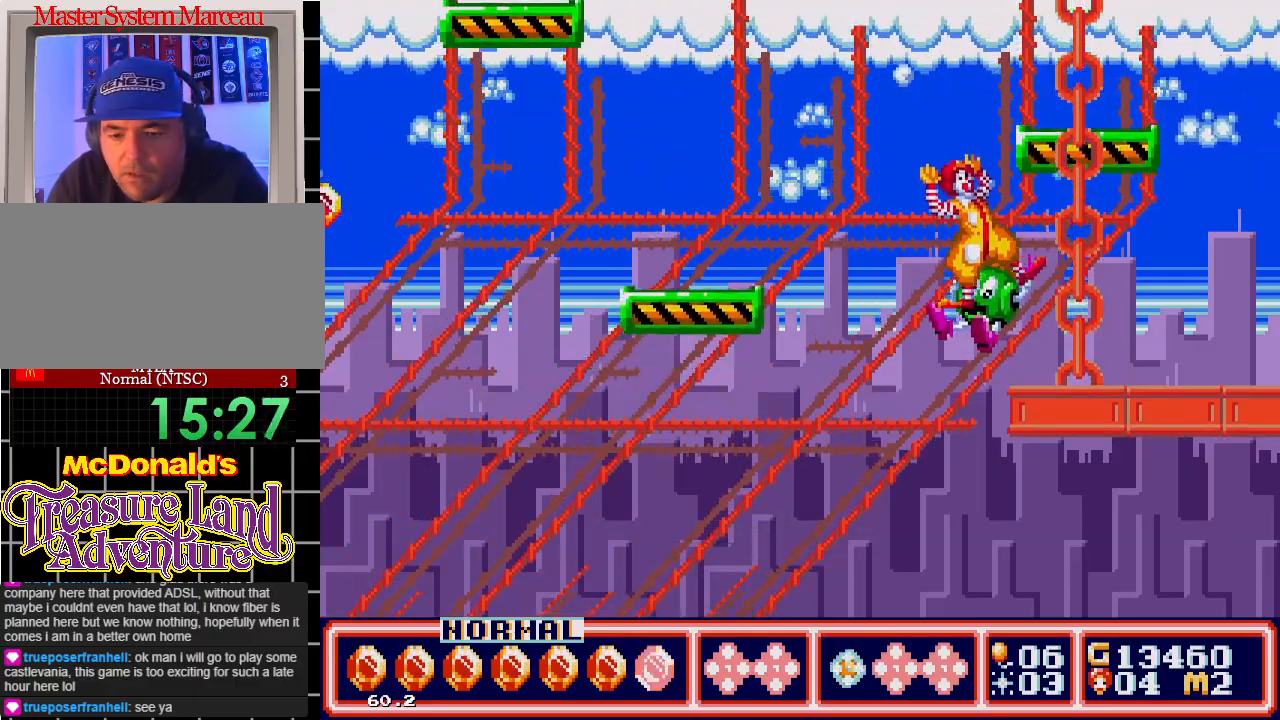
{"buttons": ["DPAD_LEFT"], "events": [[17, "C", "down"], [300, "C", "up"]]}
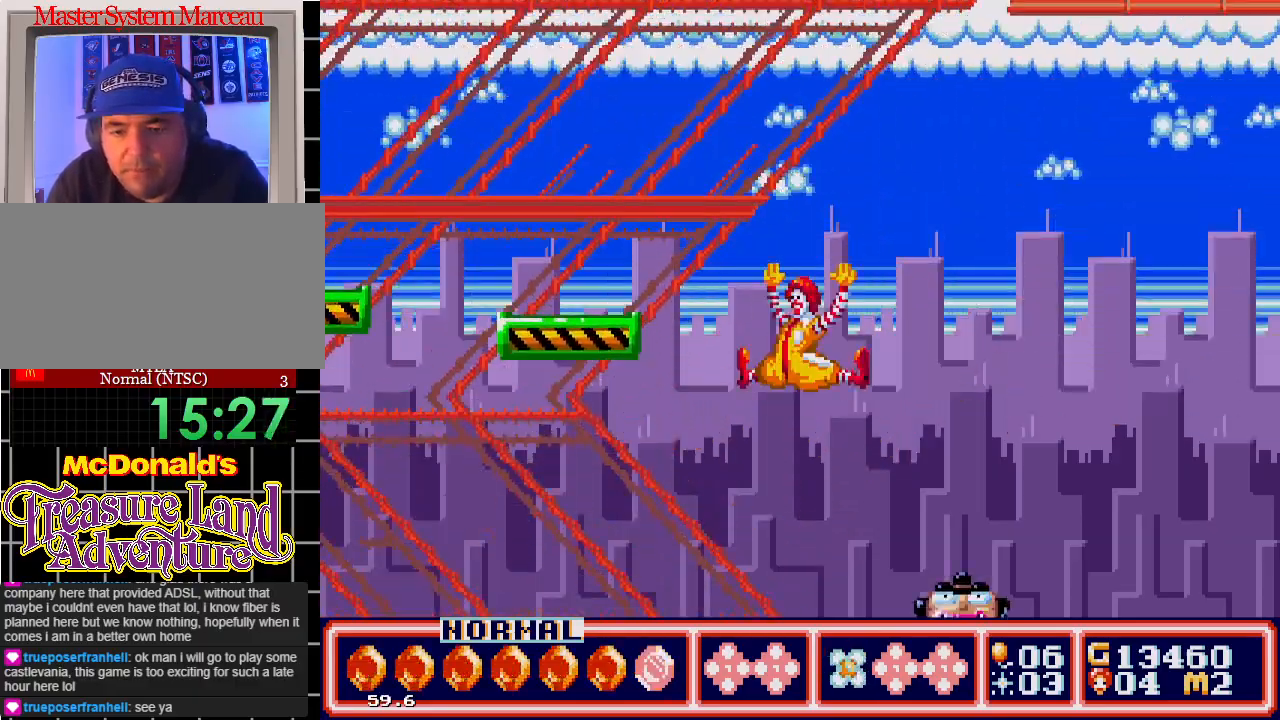
{"buttons": [], "events": [[150, "C", "down"], [217, "B", "down"], [217, "DPAD_UP", "down"], [267, "DPAD_LEFT", "up"], [267, "DPAD_RIGHT", "down"], [267, "DPAD_UP", "up"], [383, "DPAD_UP", "down"], [433, "DPAD_RIGHT", "up"], [450, "DPAD_UP", "up"], [467, "C", "up"], [500, "B", "up"]]}
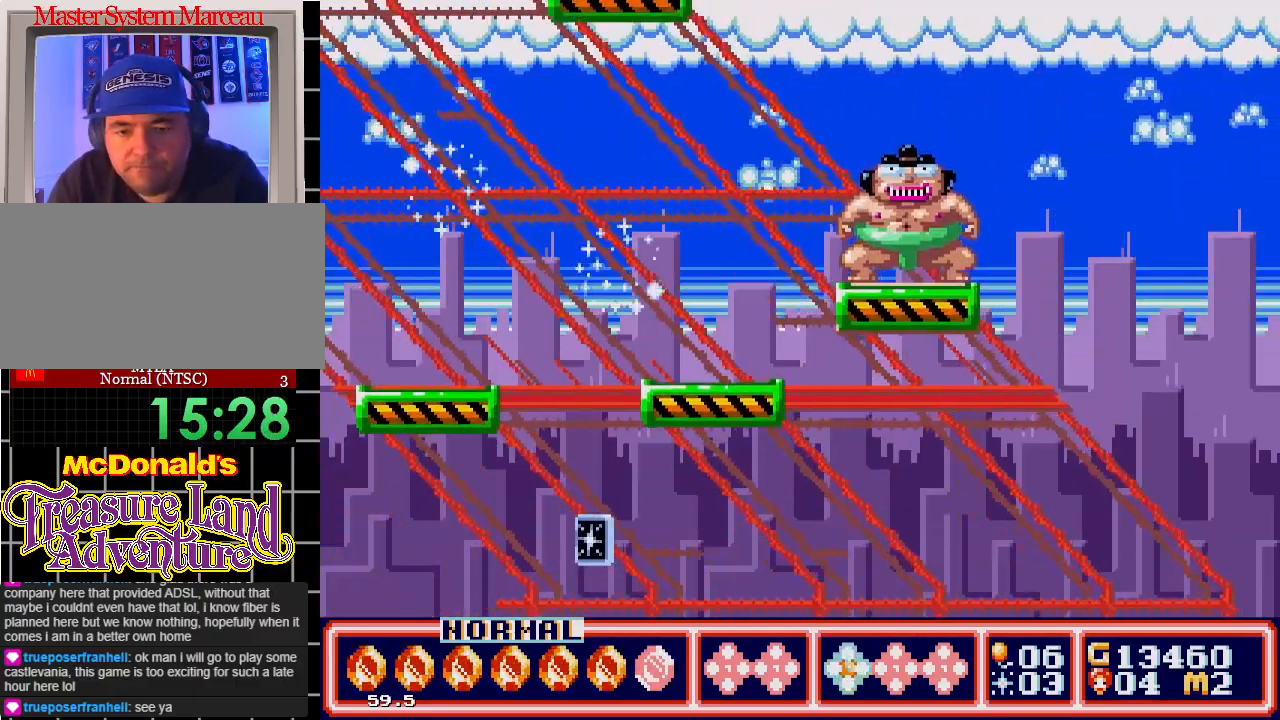
{"buttons": [], "events": [[150, "DPAD_LEFT", "down"], [300, "DPAD_LEFT", "up"]]}
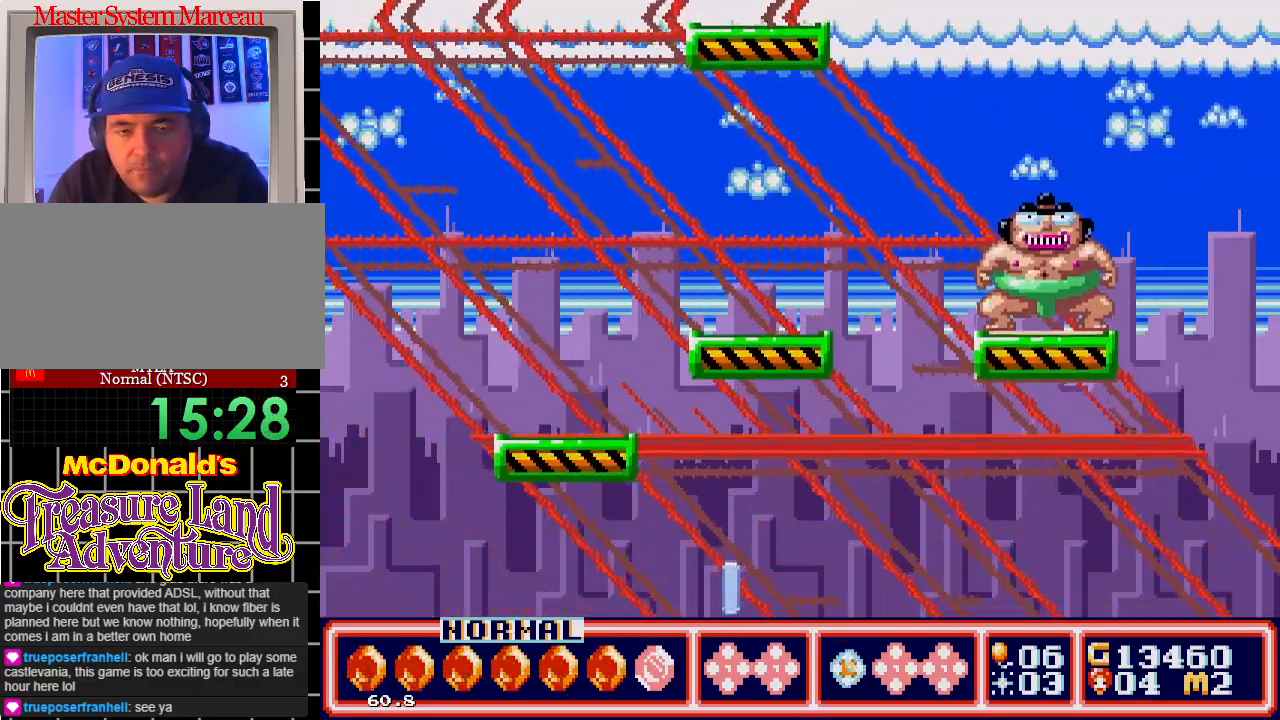
{"buttons": [], "events": []}
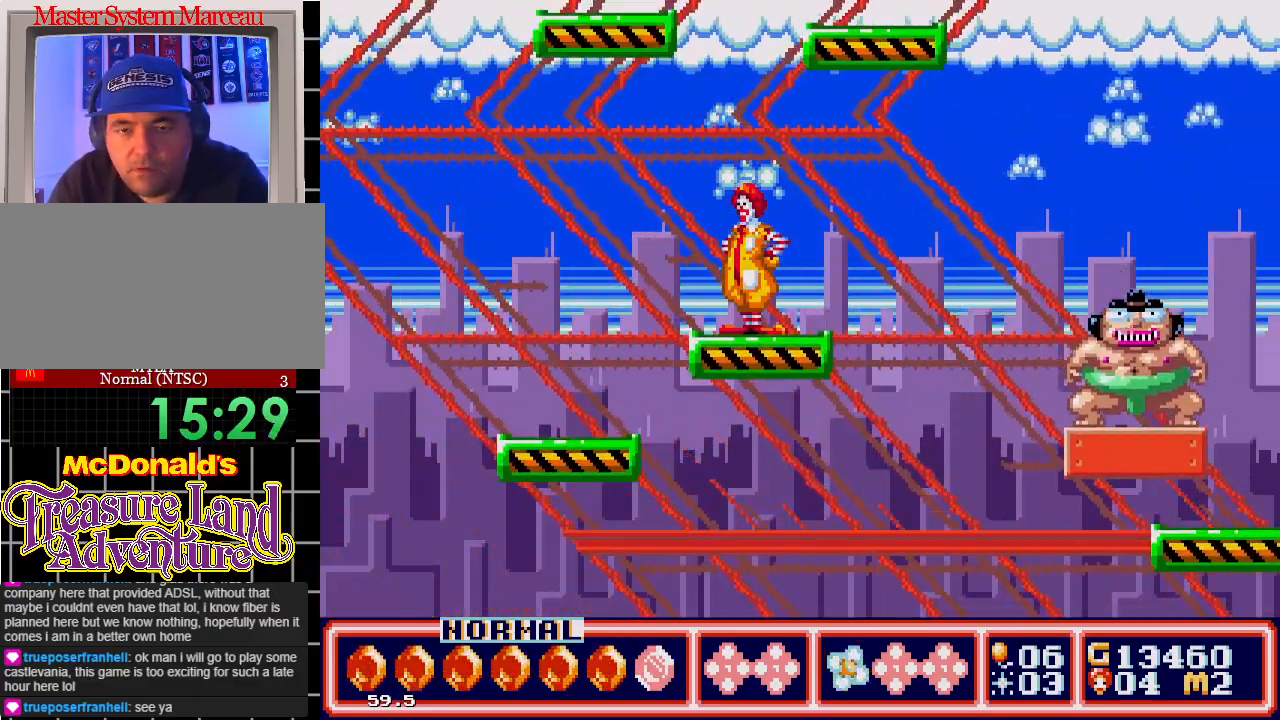
{"buttons": ["C", "DPAD_LEFT"], "events": [[350, "C", "down"], [350, "DPAD_LEFT", "down"]]}
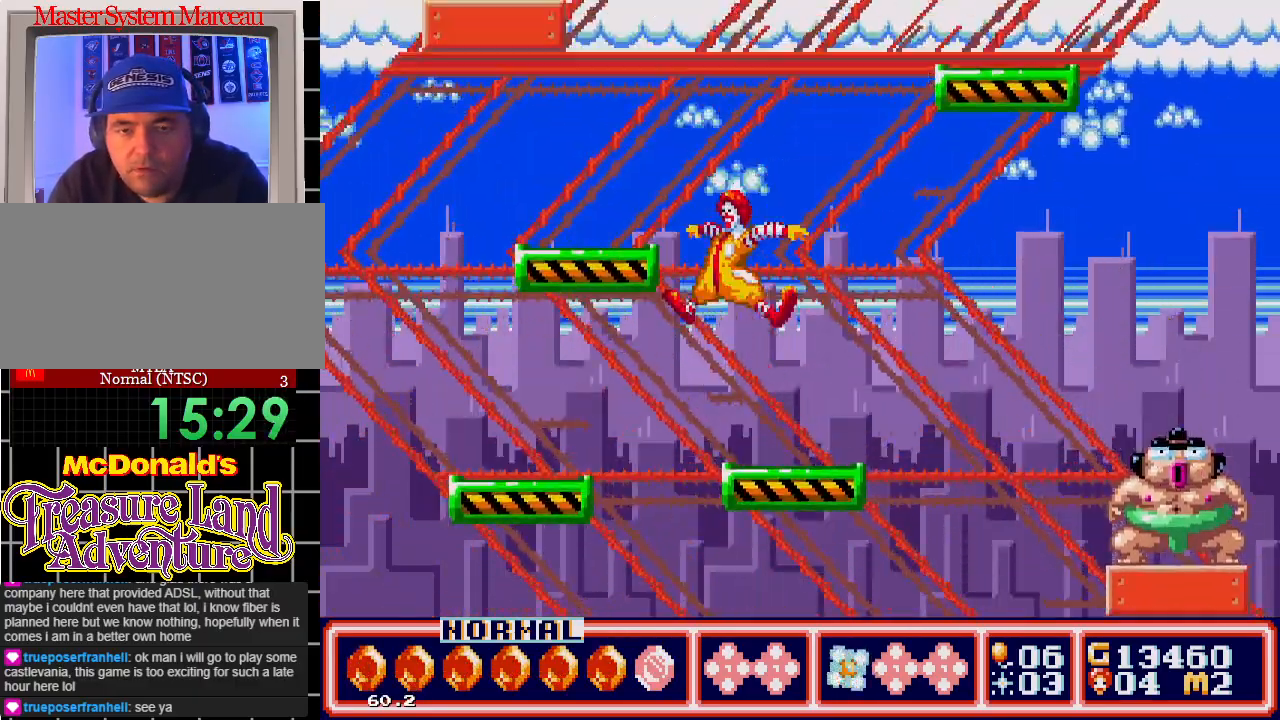
{"buttons": [], "events": [[200, "DPAD_UP", "down"], [267, "DPAD_LEFT", "up"], [267, "DPAD_UP", "up"], [300, "C", "up"], [333, "DPAD_RIGHT", "down"], [450, "DPAD_RIGHT", "up"]]}
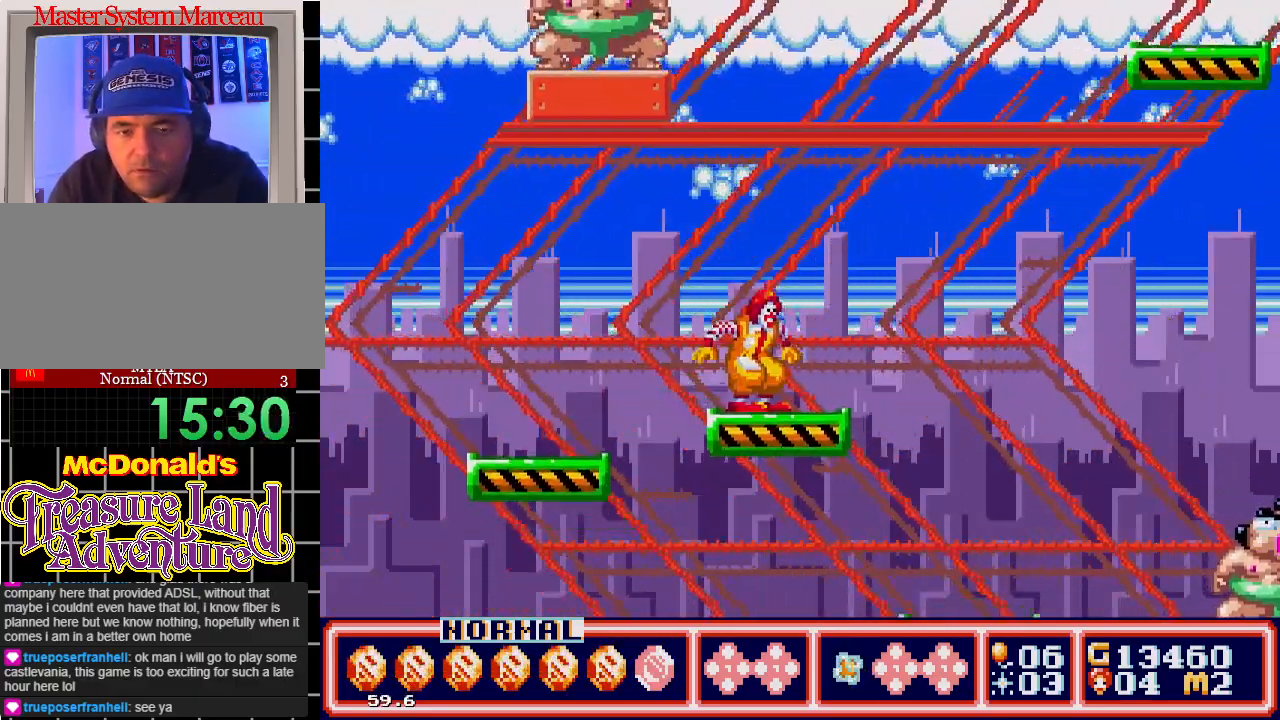
{"buttons": ["DPAD_RIGHT"], "events": [[467, "DPAD_RIGHT", "down"]]}
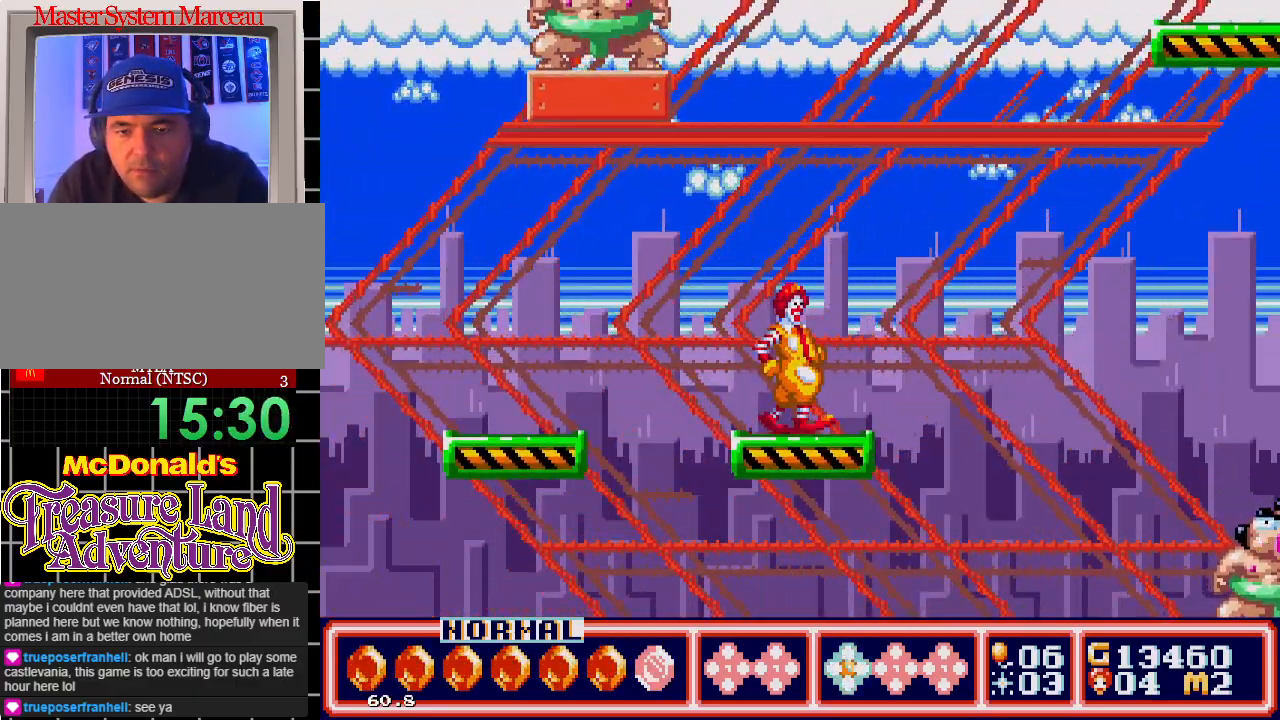
{"buttons": [], "events": [[33, "DPAD_RIGHT", "up"]]}
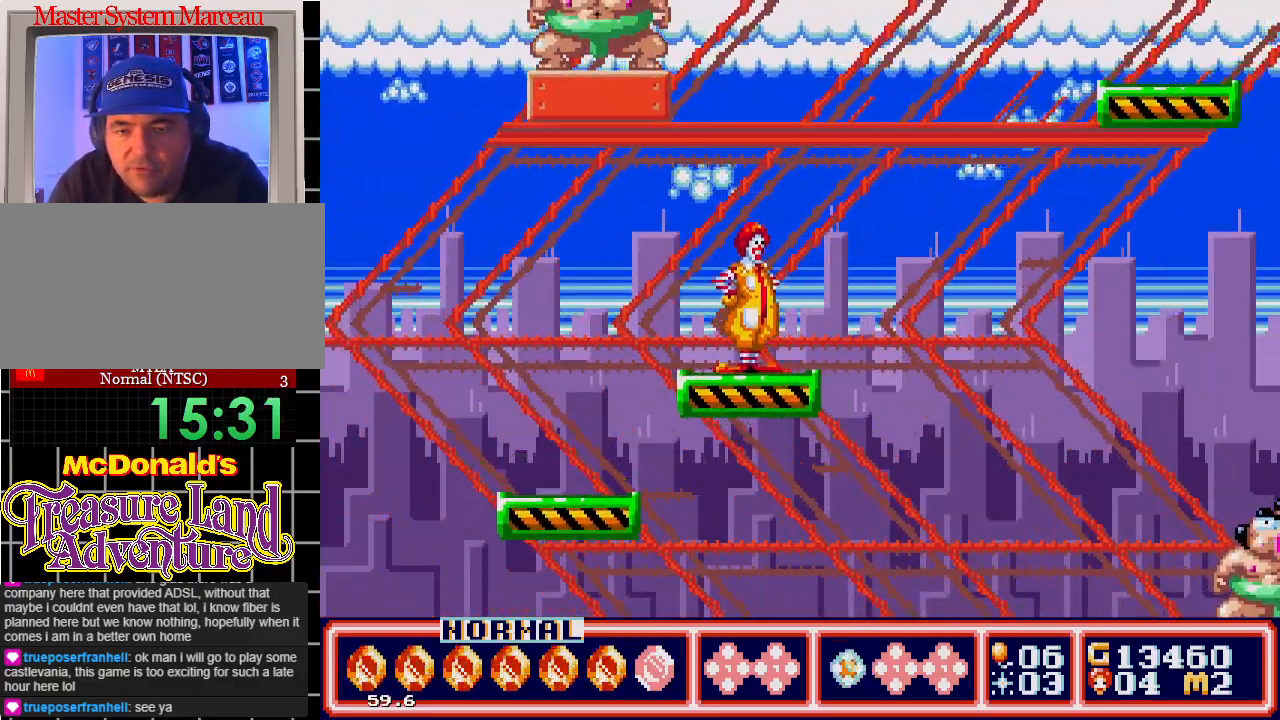
{"buttons": [], "events": [[317, "DPAD_RIGHT", "down"], [400, "DPAD_RIGHT", "up"]]}
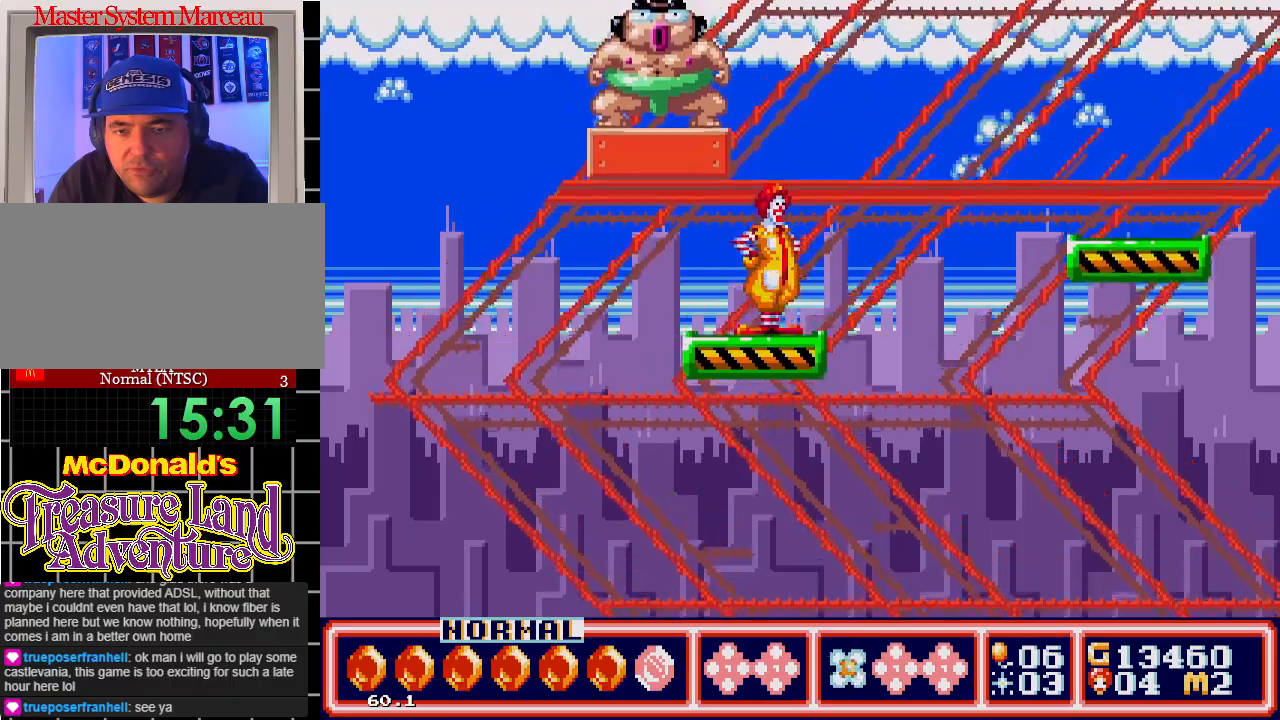
{"buttons": [], "events": [[67, "DPAD_RIGHT", "down"], [133, "DPAD_RIGHT", "up"]]}
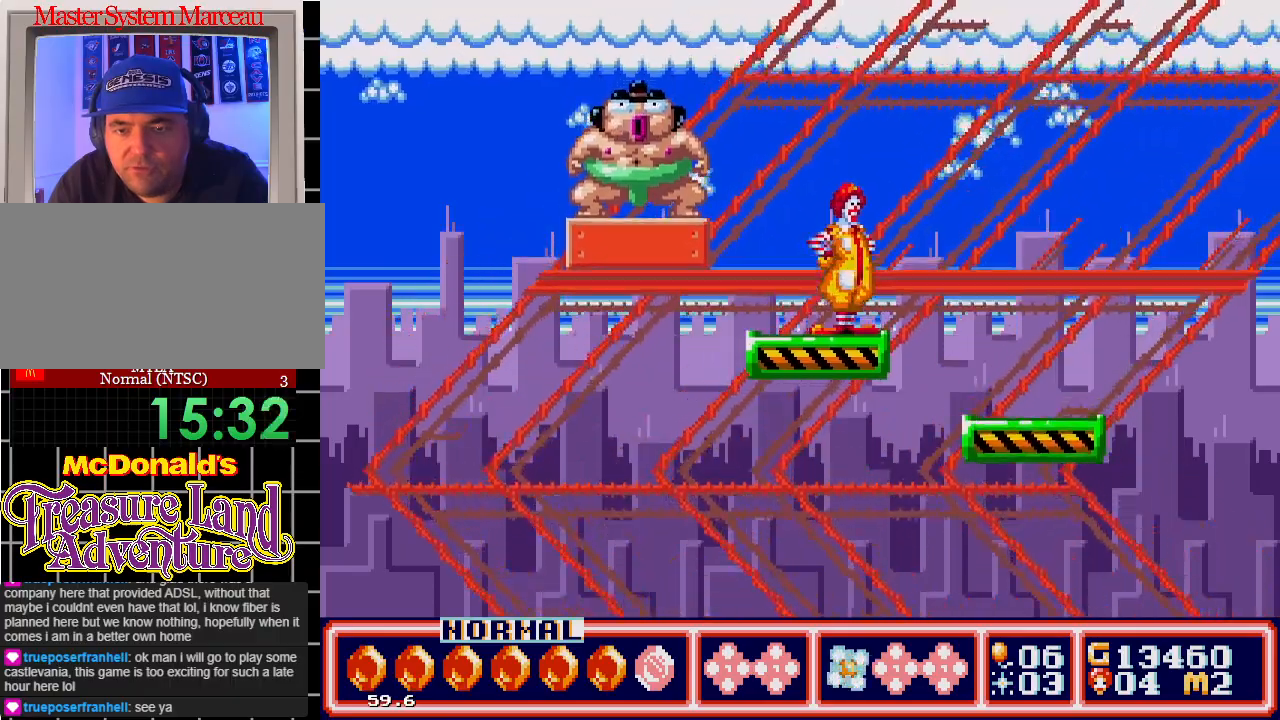
{"buttons": [], "events": []}